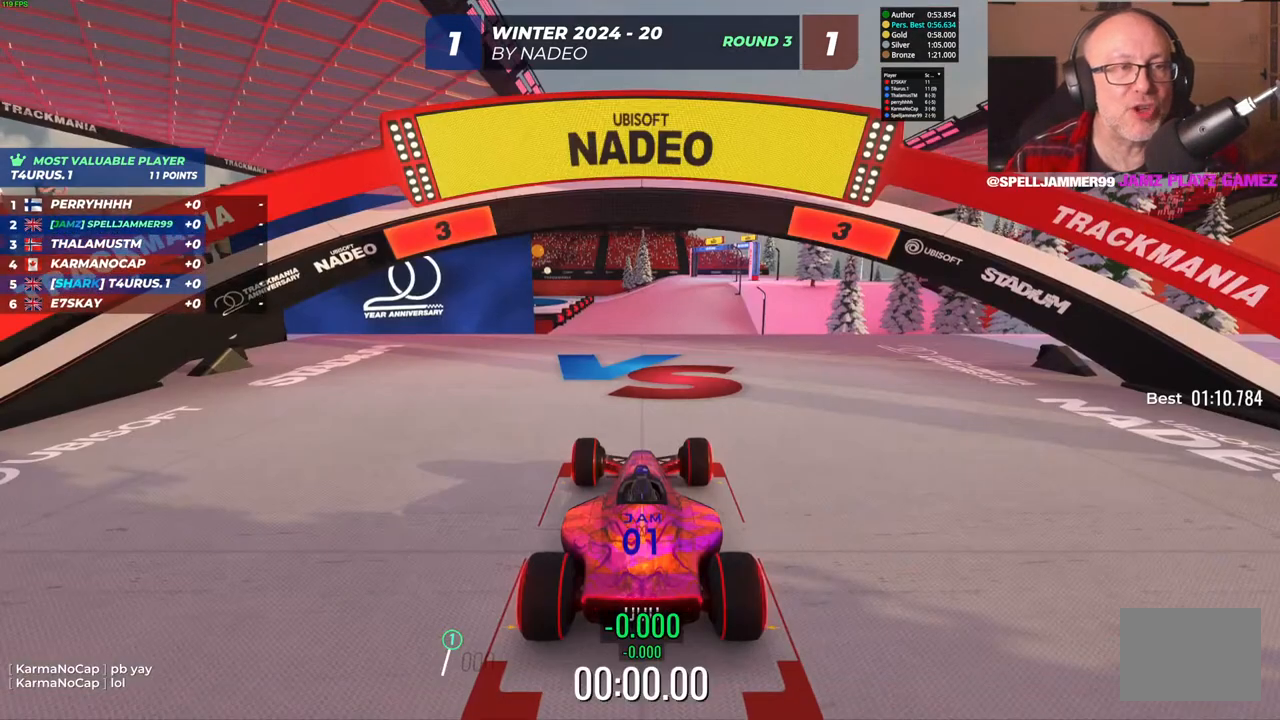
Gameplay with keyboard; each line is a JSON object with the keys held at the frame after it. "events" lists presses ("down") and releases ("up") of "down", "left", "right" and "up" between this image and that frame as [ms after this image, input, new state], when the widget could be followed in between. No other keys are recorded. Mouse input is not recorded.
{"keys": [], "events": []}
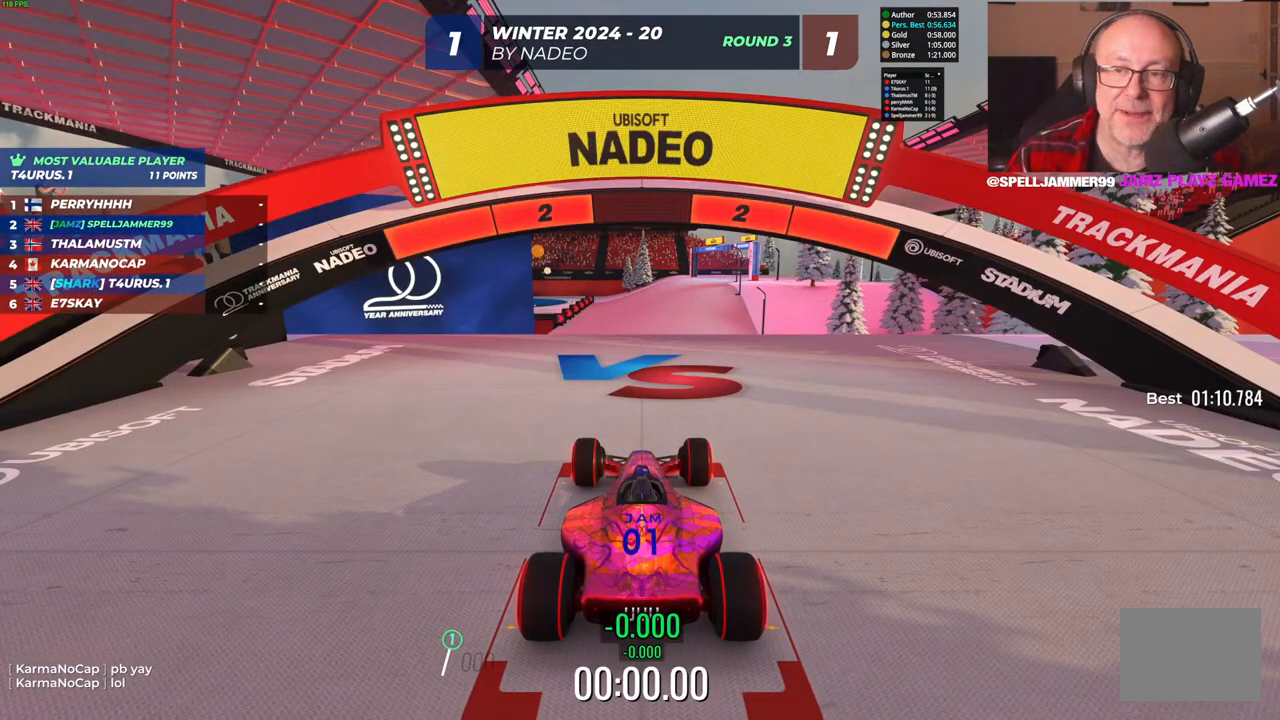
{"keys": [], "events": []}
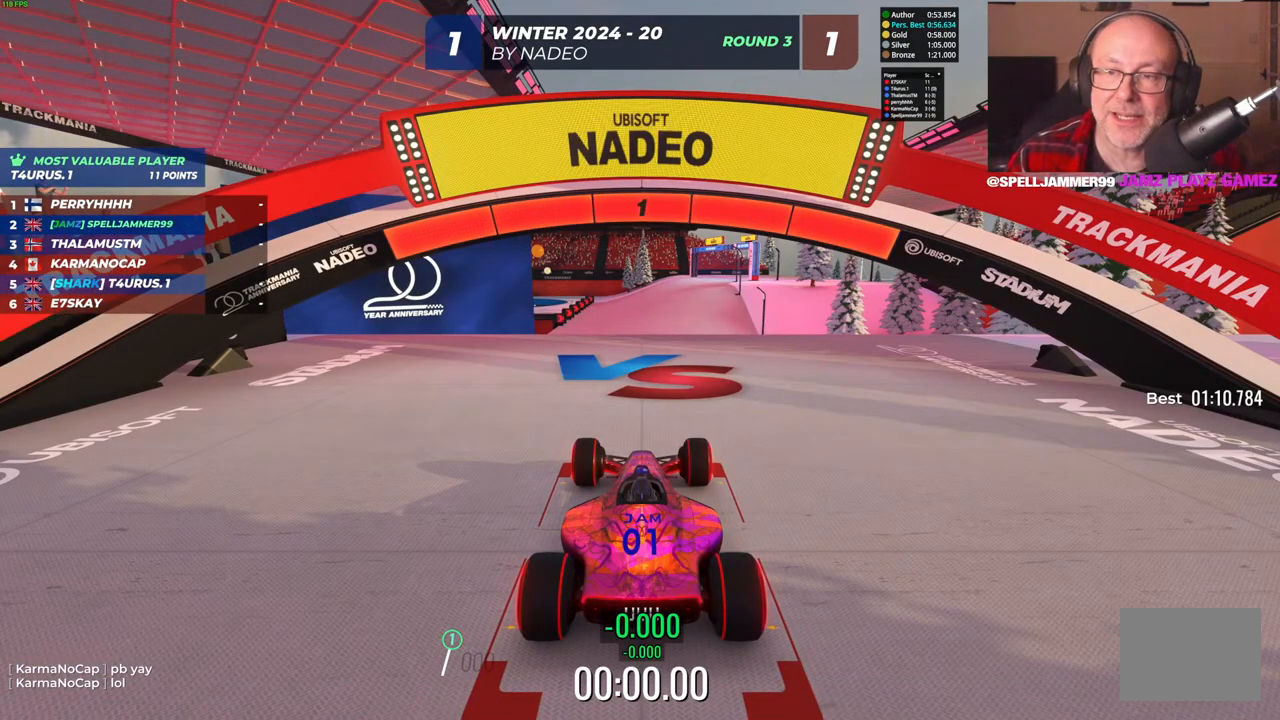
{"keys": ["up"], "events": [[250, "up", "down"]]}
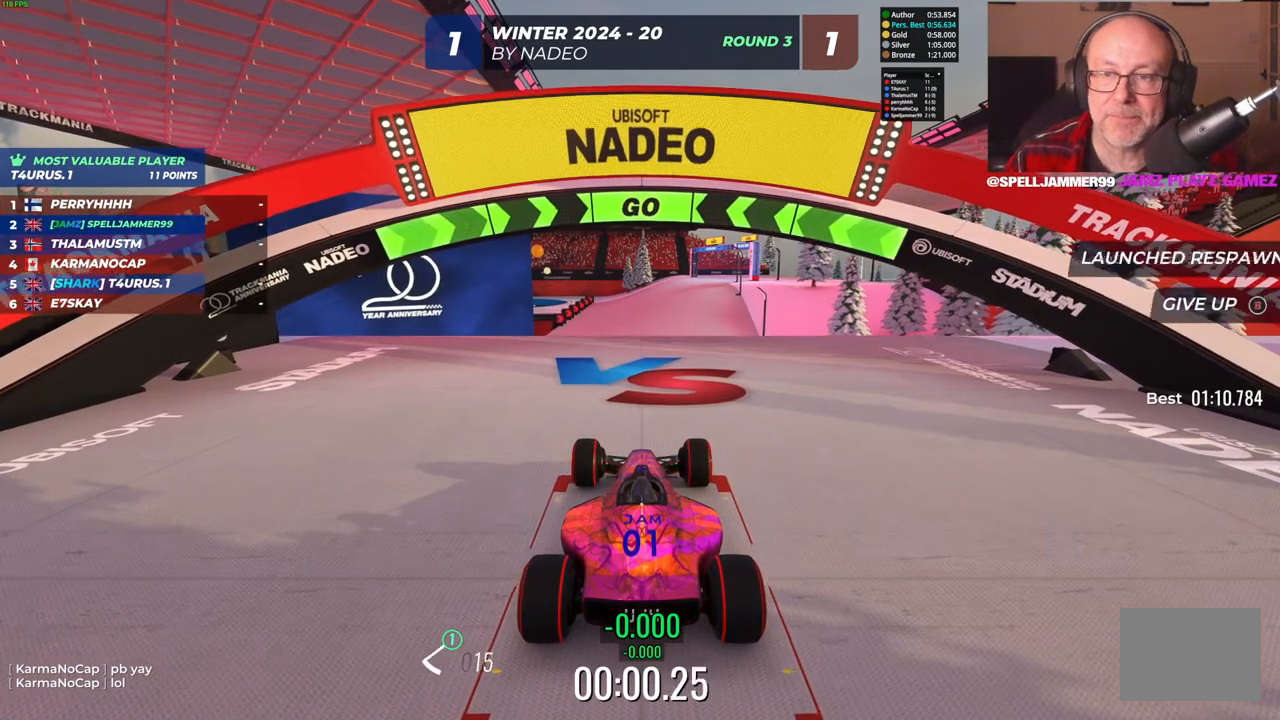
{"keys": ["up"], "events": []}
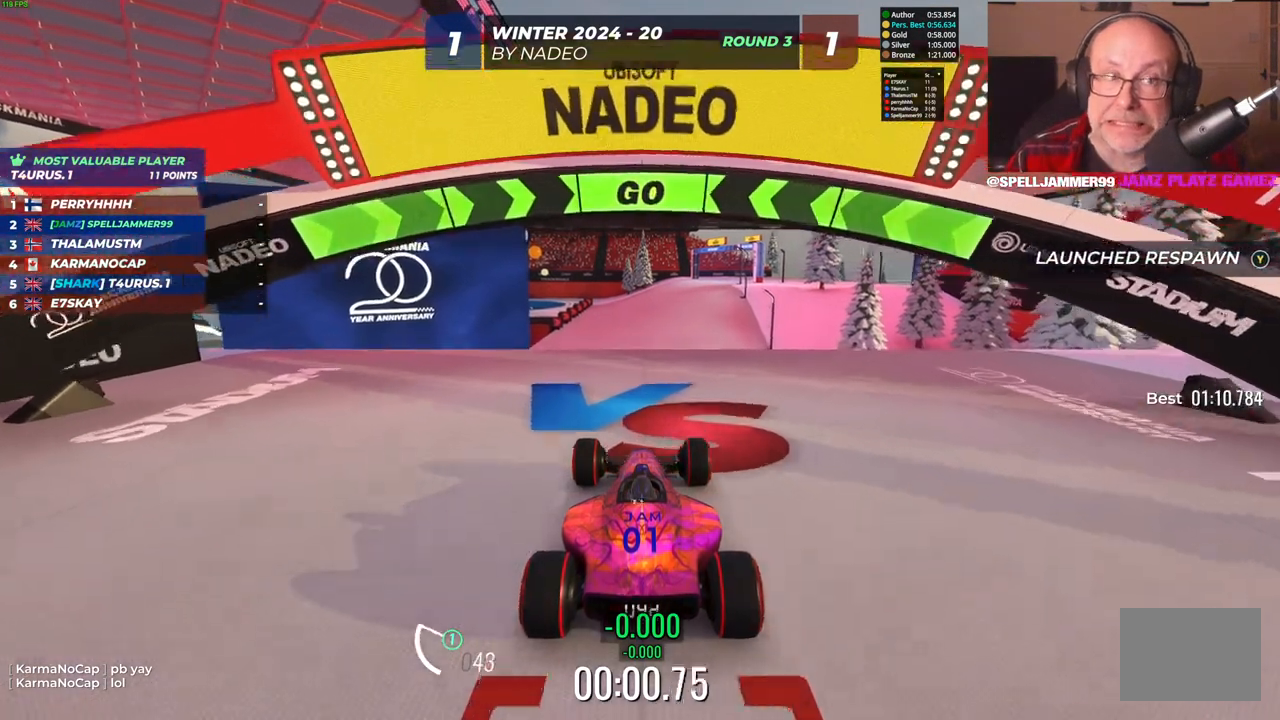
{"keys": ["up"], "events": []}
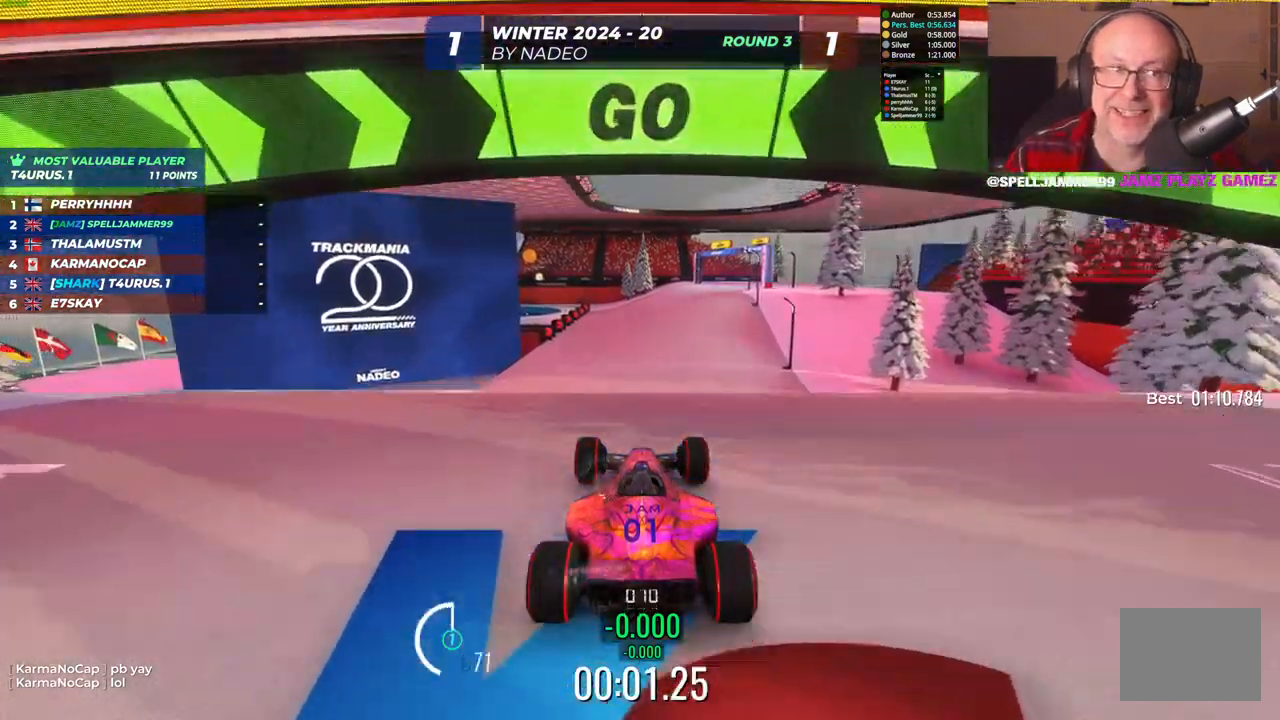
{"keys": ["up"], "events": [[383, "right", "down"], [450, "right", "up"]]}
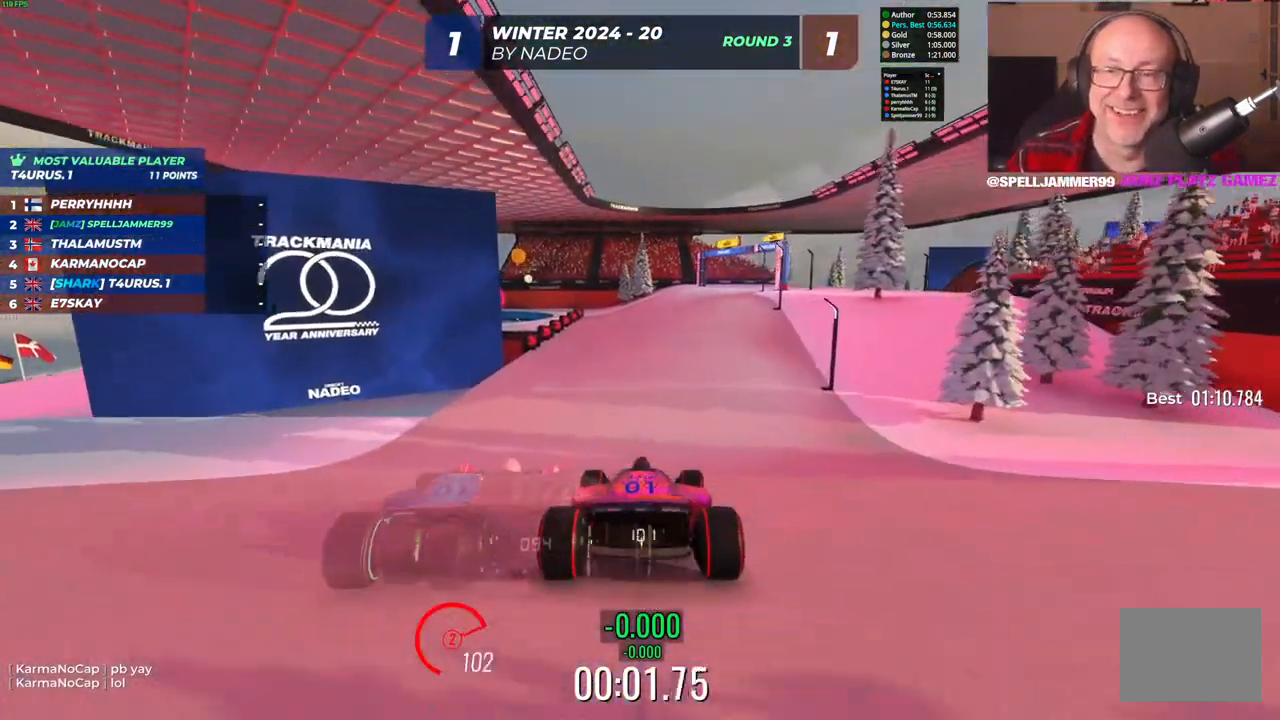
{"keys": ["right", "up"], "events": [[450, "right", "down"]]}
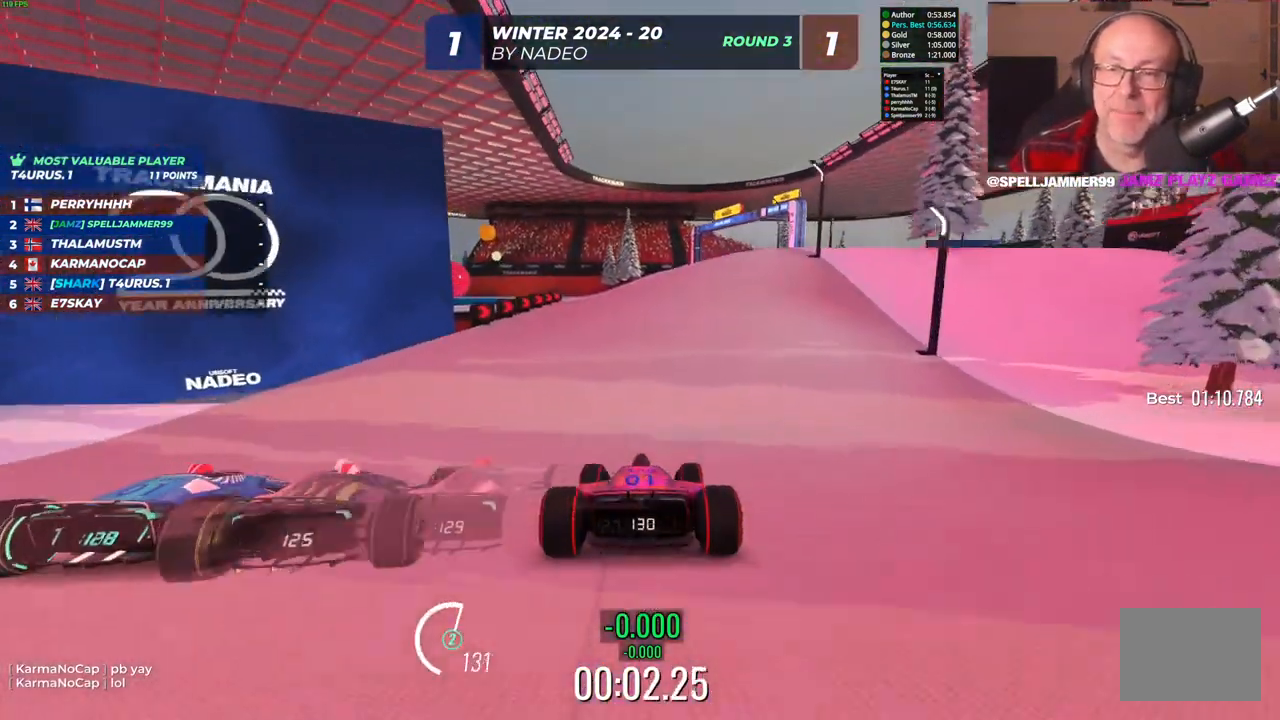
{"keys": ["up"], "events": [[117, "right", "up"], [233, "right", "down"], [367, "right", "up"]]}
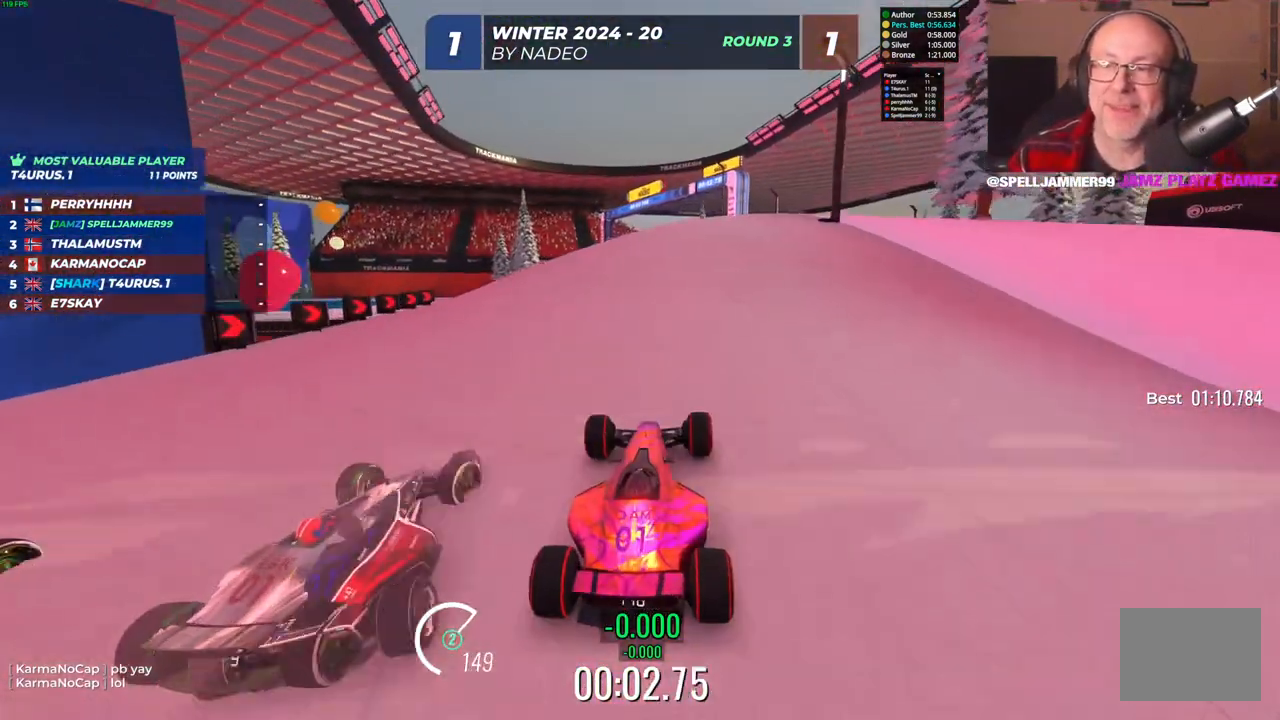
{"keys": ["up"], "events": [[100, "left", "down"], [217, "left", "up"]]}
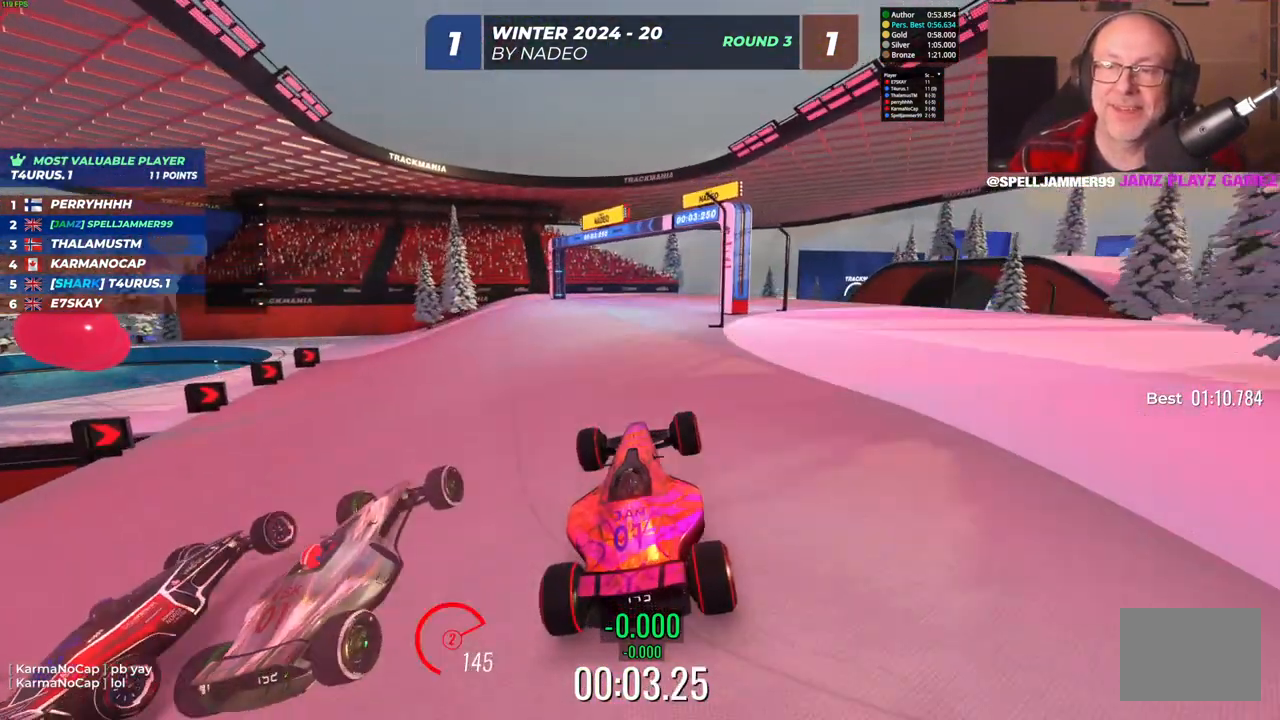
{"keys": ["right", "up"], "events": [[167, "right", "down"], [300, "right", "up"], [417, "right", "down"]]}
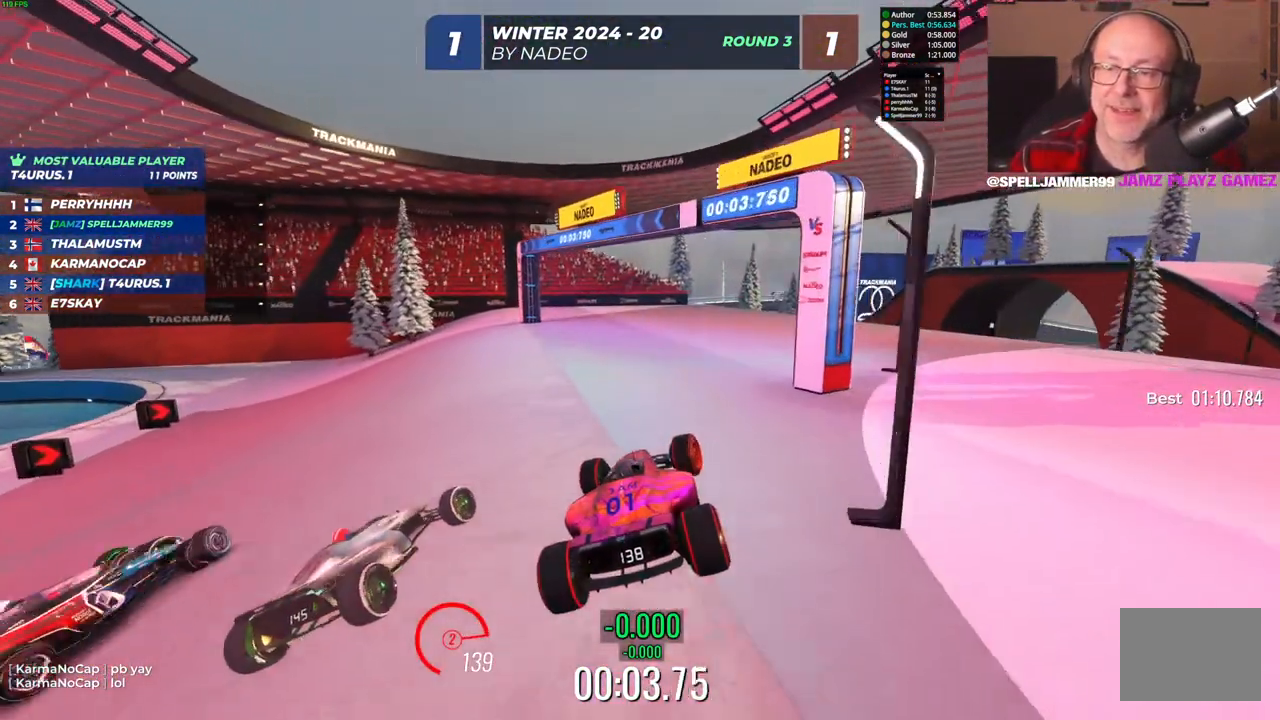
{"keys": ["right", "up"]}
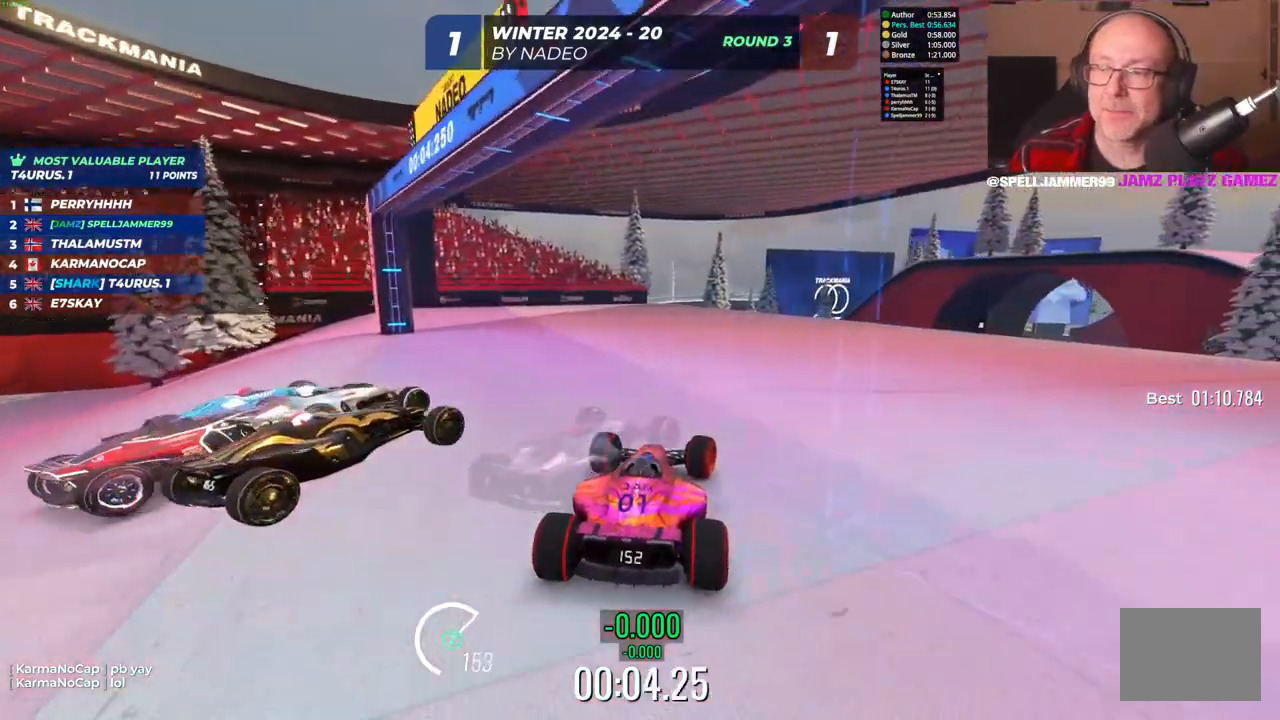
{"keys": ["right", "up"], "events": [[67, "right", "up"], [150, "right", "down"], [317, "right", "up"], [400, "right", "down"]]}
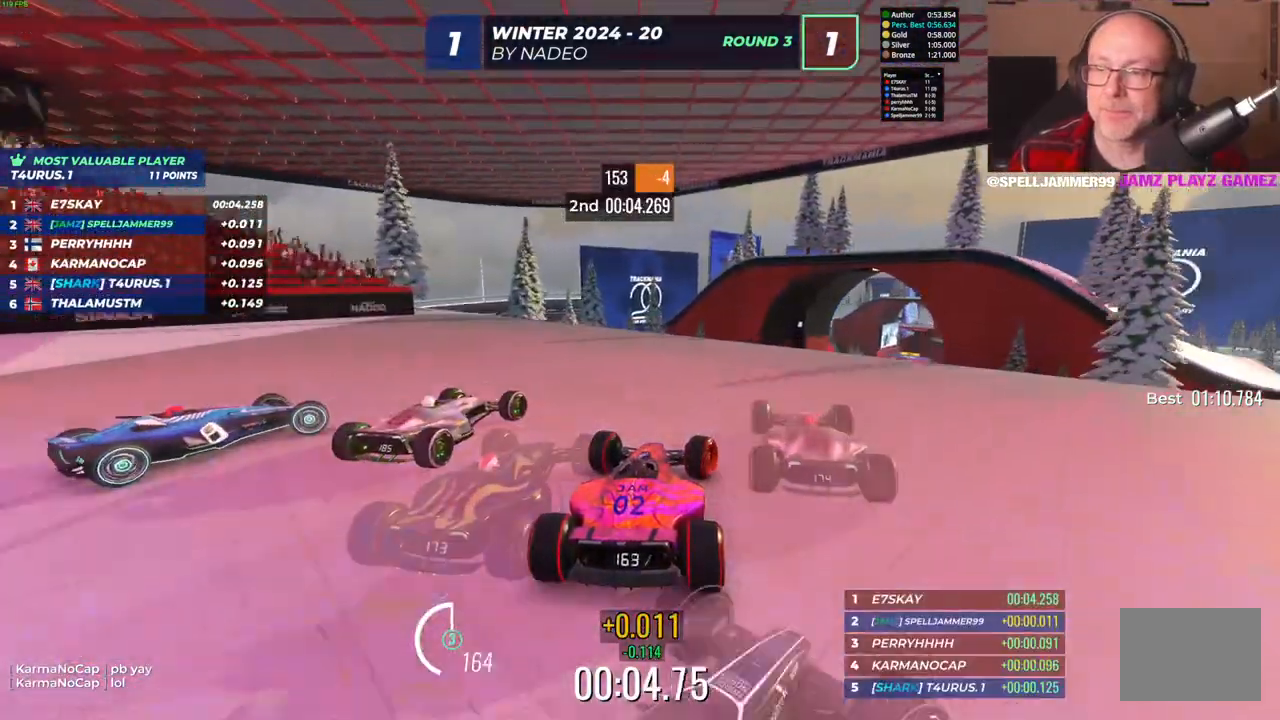
{"keys": ["down", "up"], "events": [[200, "right", "up"], [500, "down", "down"]]}
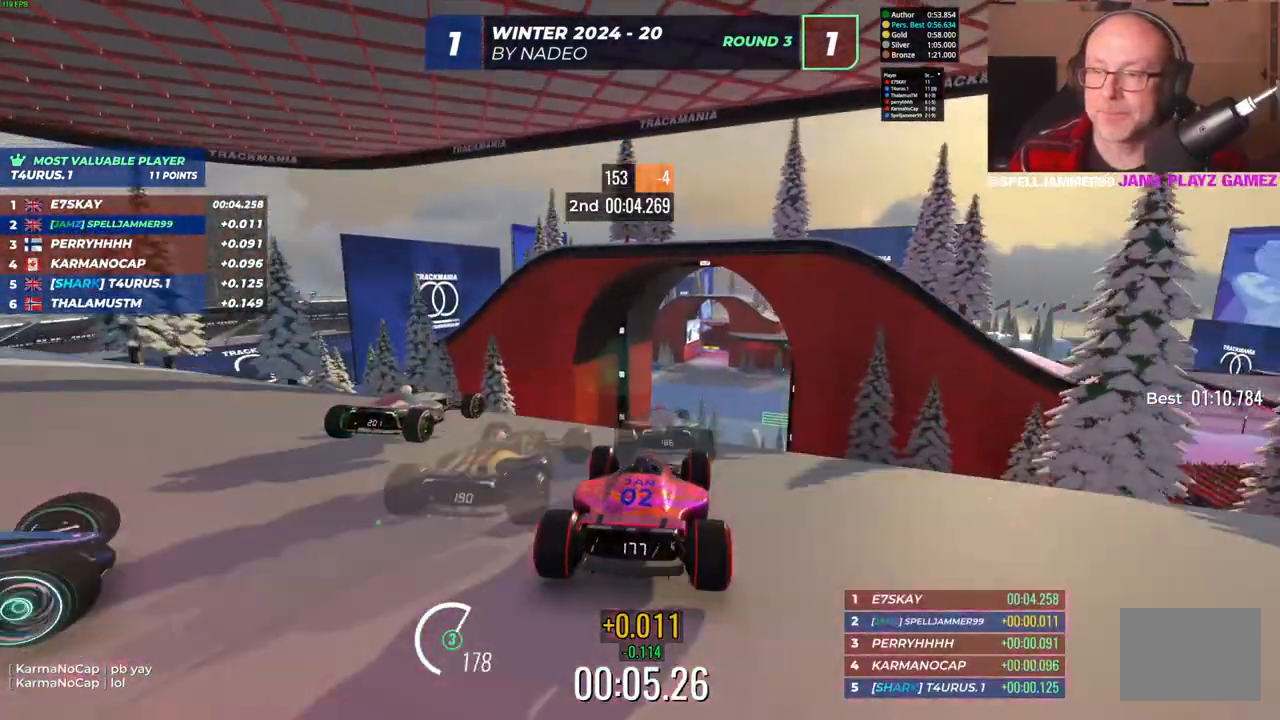
{"keys": ["right"], "events": [[117, "down", "up"], [183, "right", "down"], [283, "right", "up"], [333, "up", "up"], [467, "right", "down"]]}
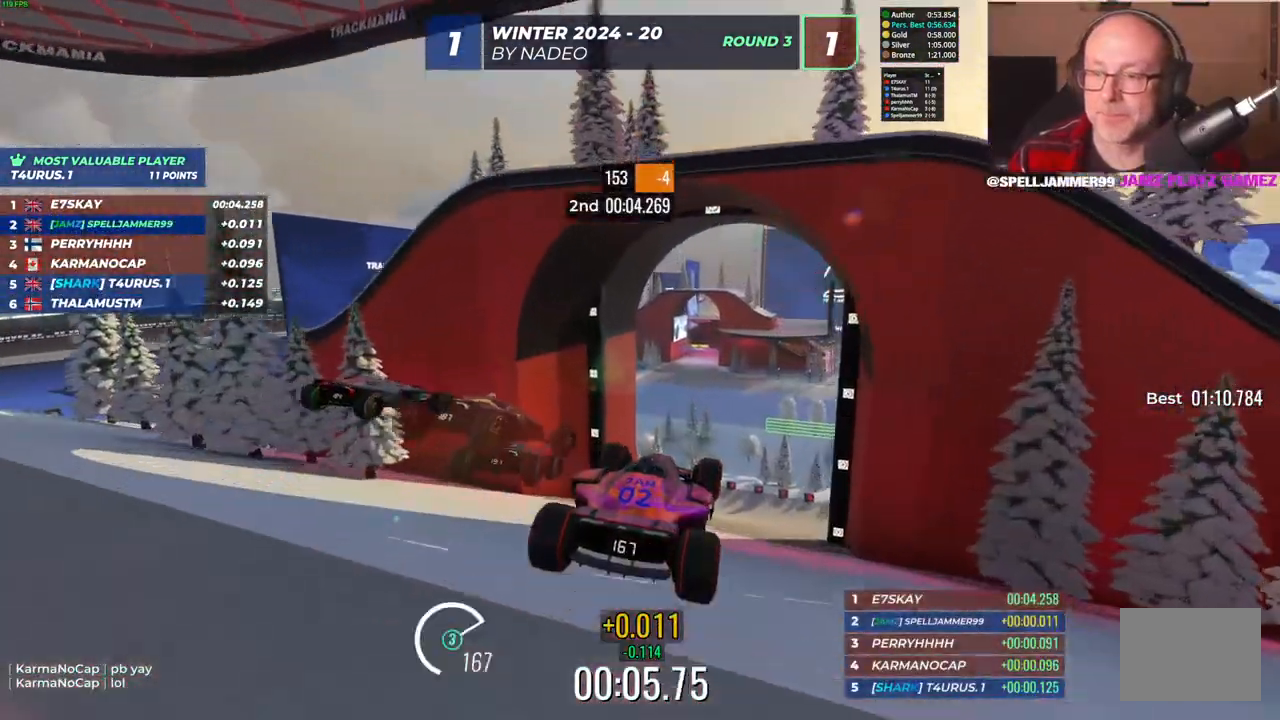
{"keys": ["up"], "events": [[67, "right", "up"], [117, "up", "down"]]}
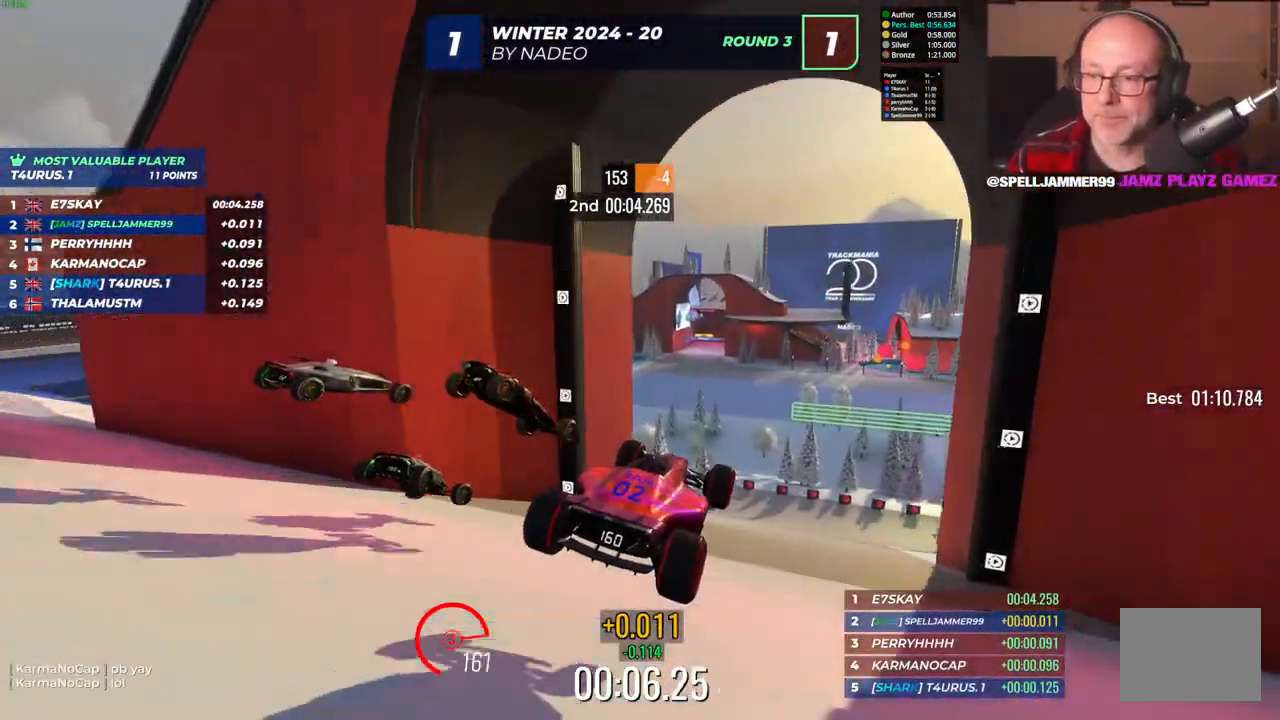
{"keys": ["up"], "events": []}
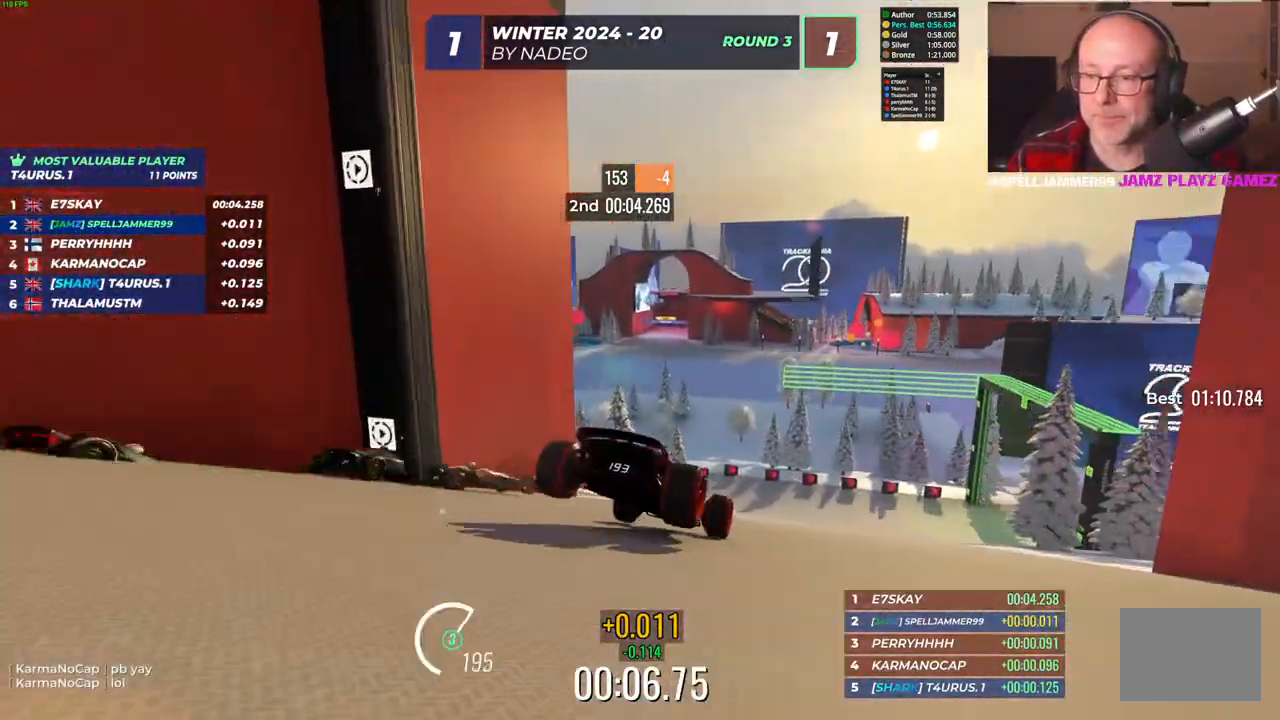
{"keys": ["down", "right", "up"], "events": [[217, "right", "down"], [233, "down", "down"]]}
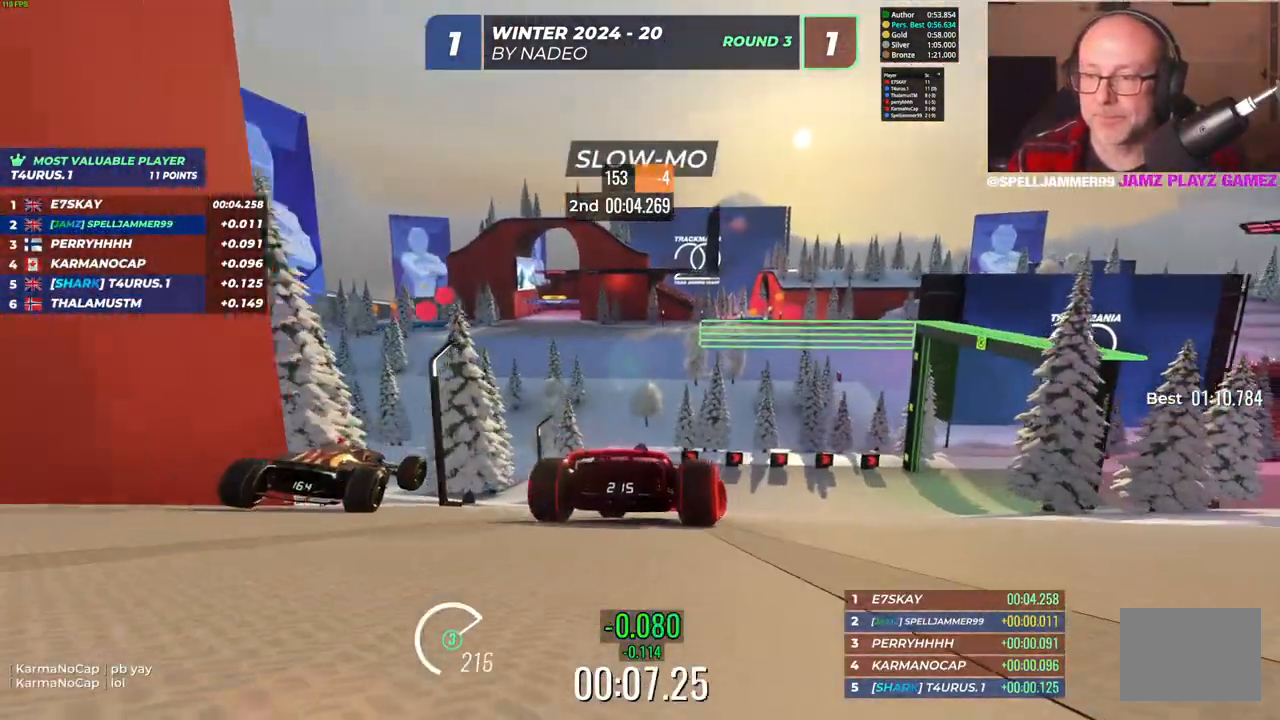
{"keys": ["right"], "events": [[100, "right", "up"], [233, "right", "down"], [467, "up", "up"], [483, "down", "up"]]}
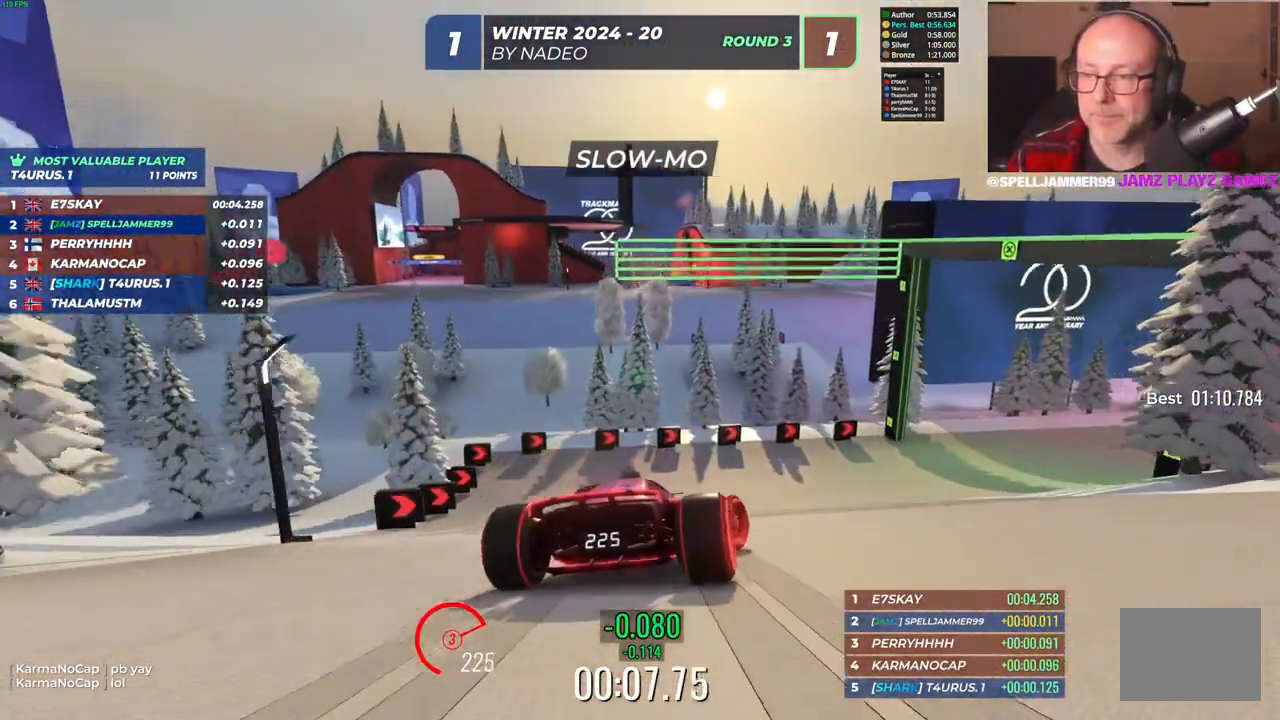
{"keys": ["right"], "events": []}
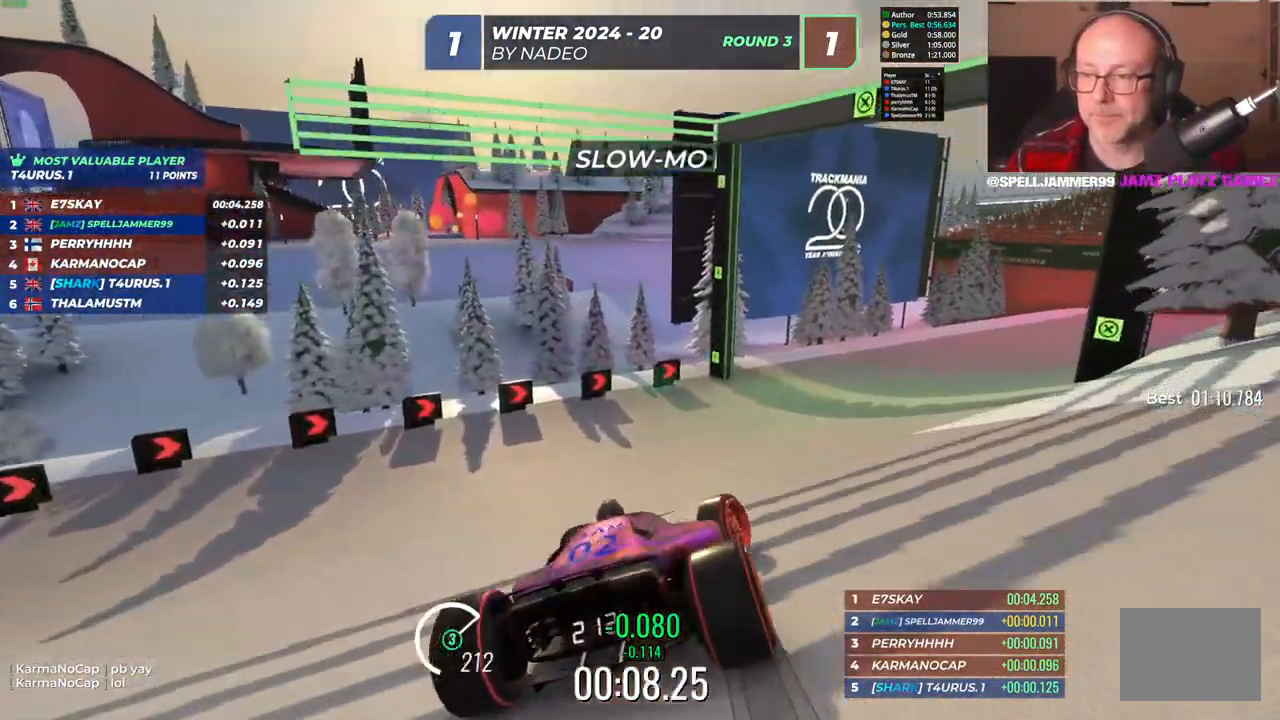
{"keys": ["right", "up"], "events": [[150, "up", "down"]]}
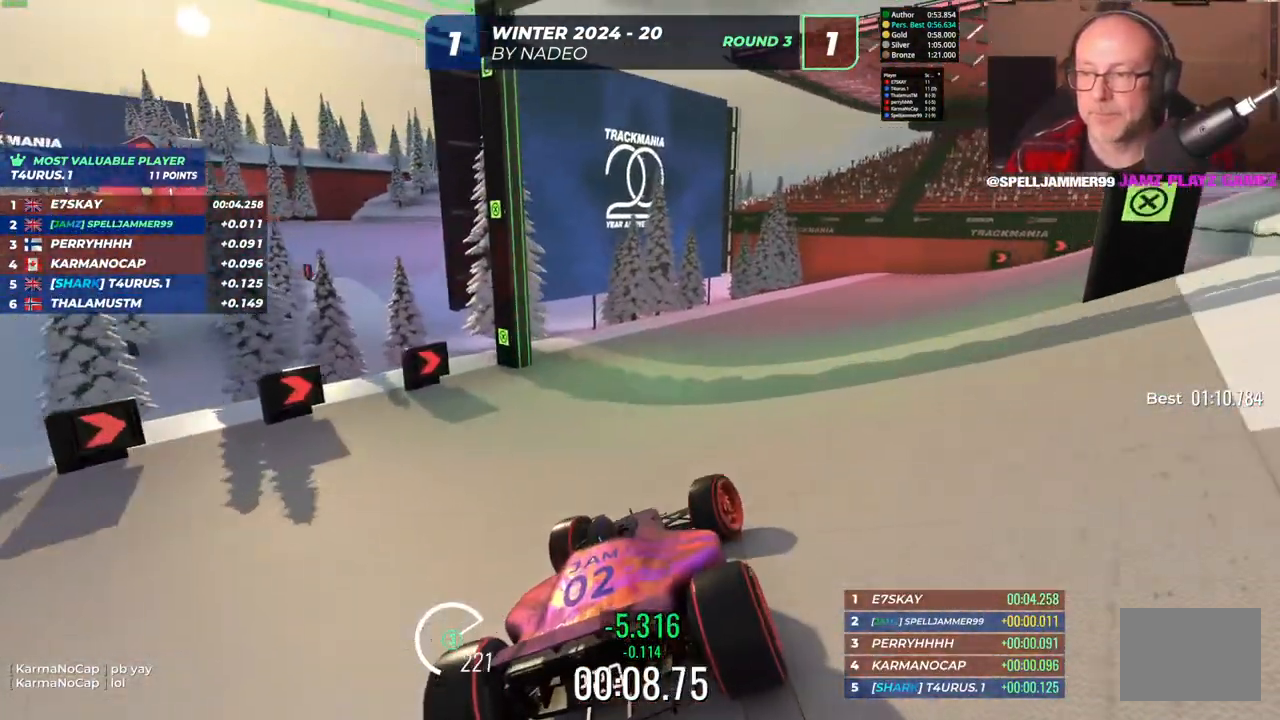
{"keys": ["down", "right", "up"], "events": [[233, "down", "down"]]}
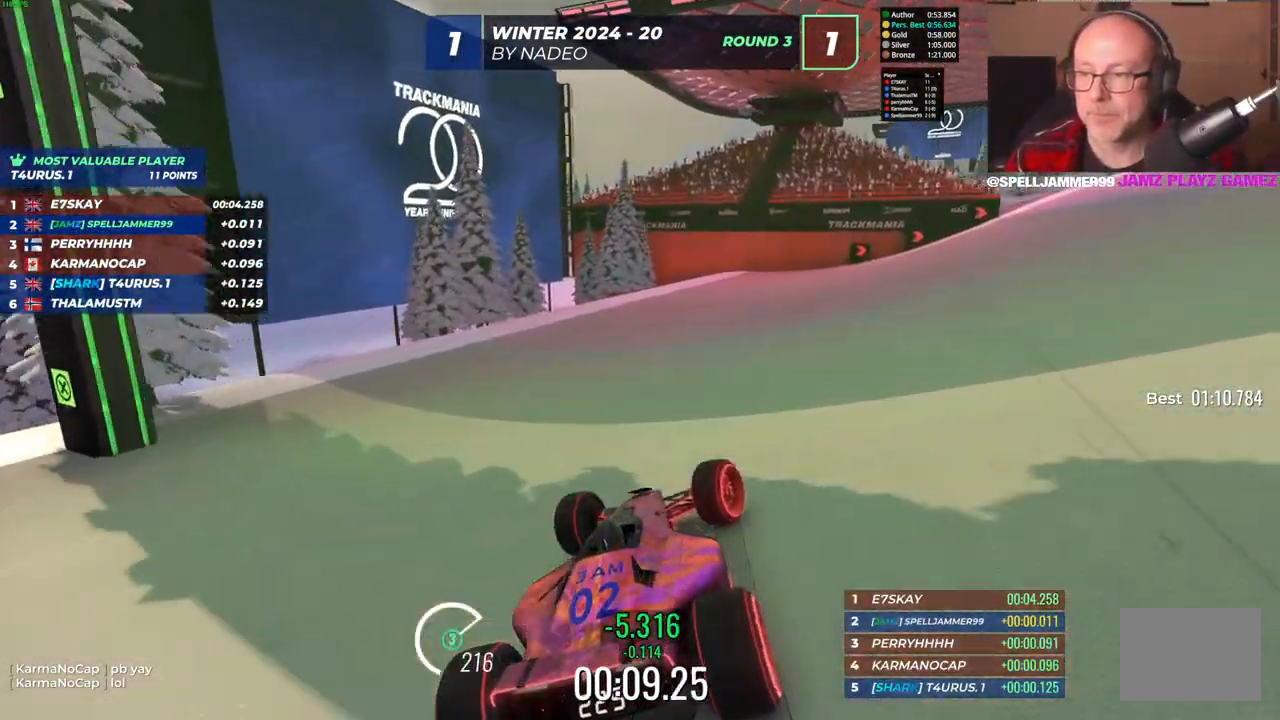
{"keys": ["right", "up"], "events": [[17, "up", "up"], [100, "down", "up"], [233, "up", "down"]]}
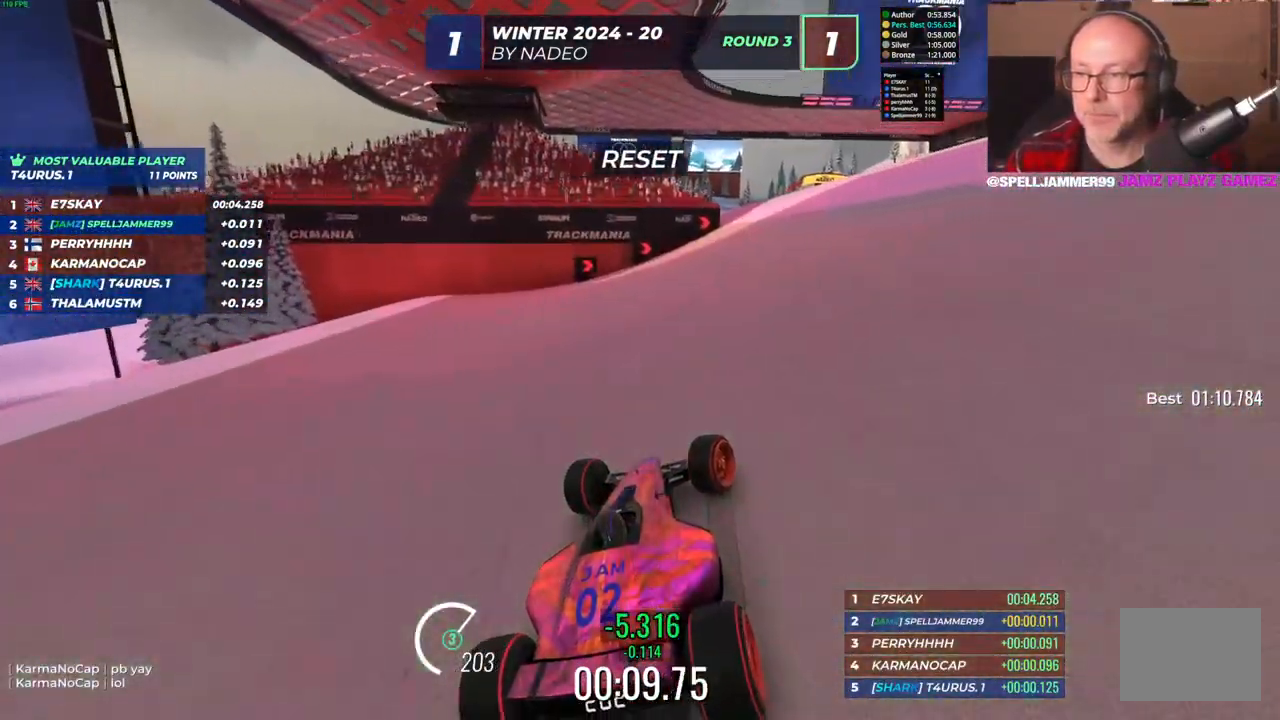
{"keys": ["left", "up"], "events": [[150, "right", "up"], [383, "left", "down"]]}
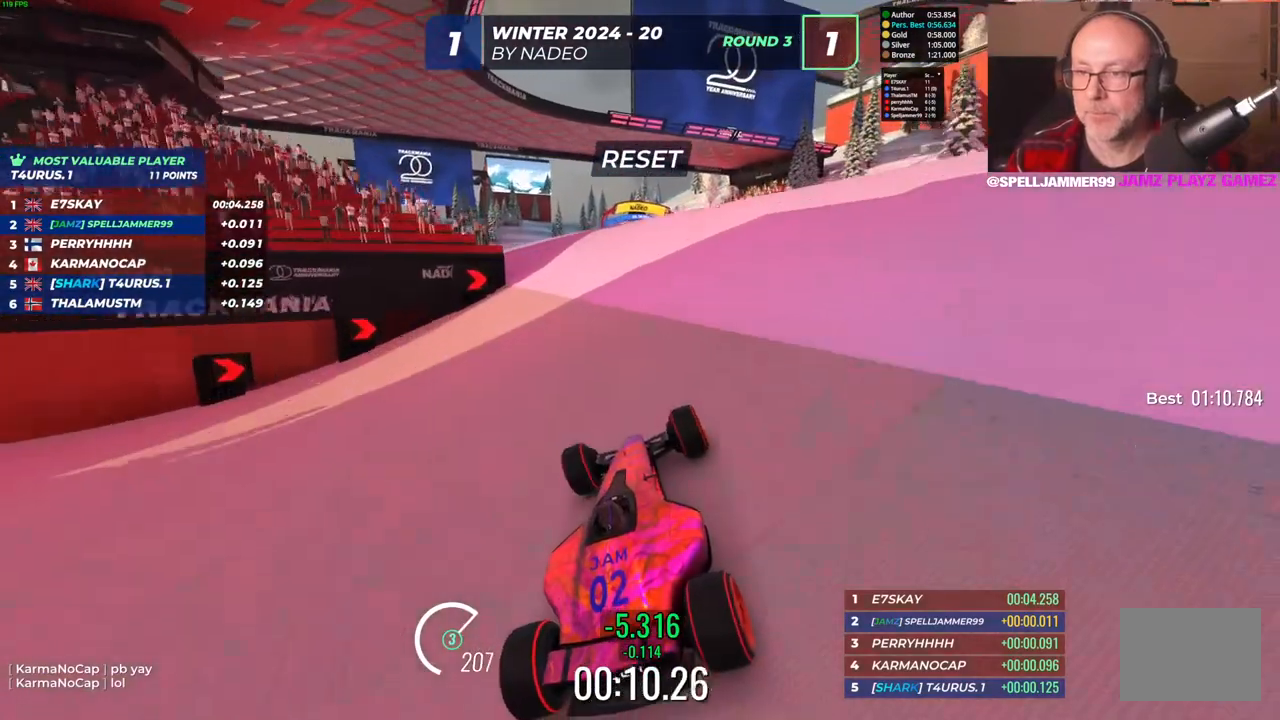
{"keys": ["up"], "events": [[50, "left", "up"]]}
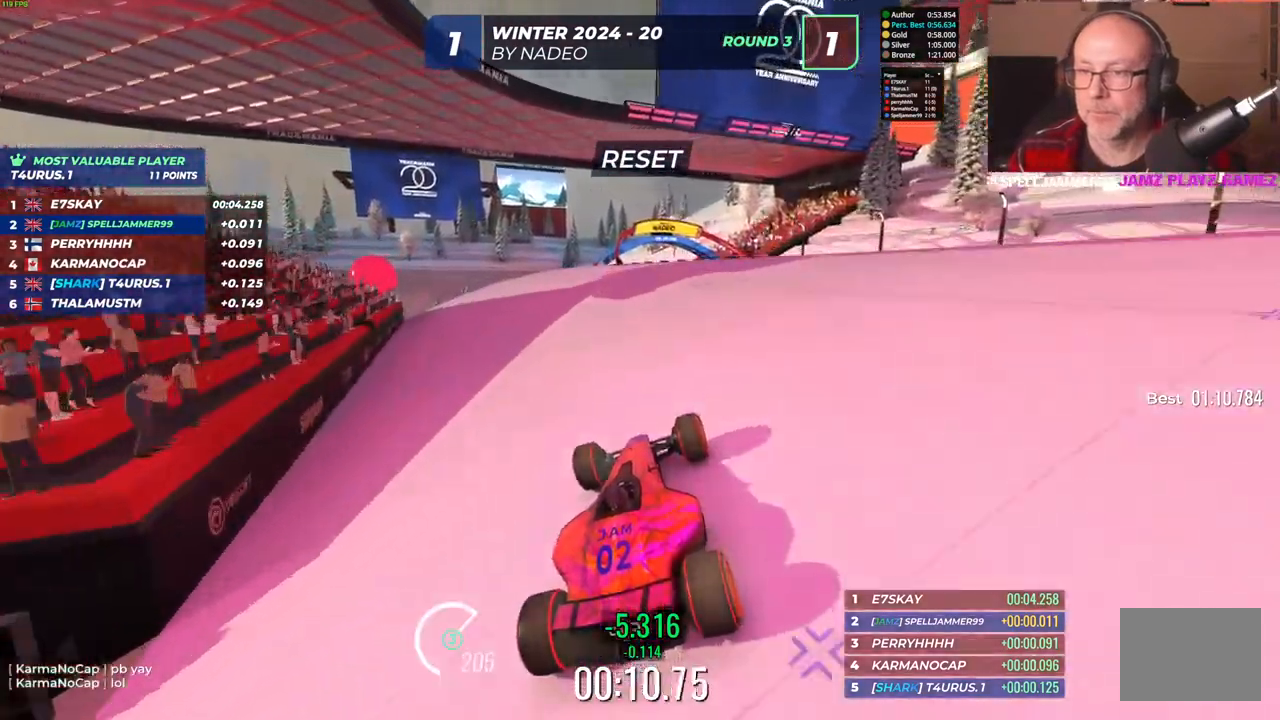
{"keys": ["up"], "events": [[217, "right", "down"], [400, "right", "up"]]}
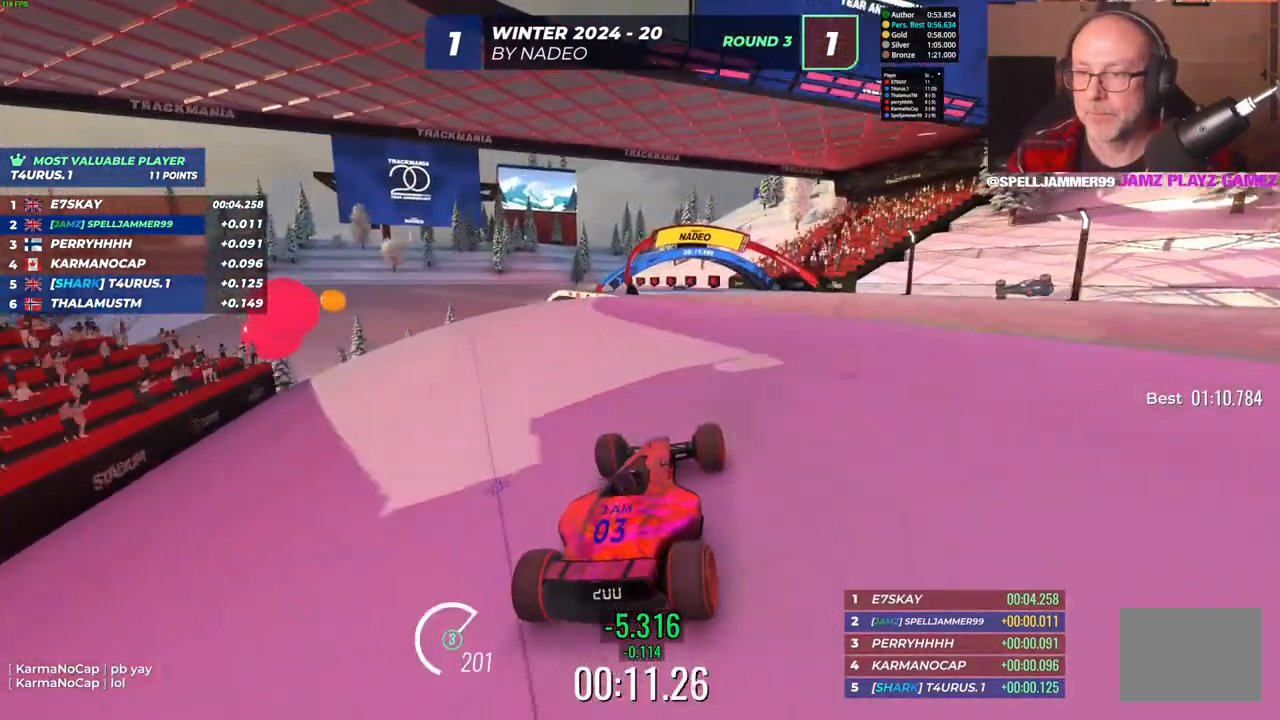
{"keys": ["left"], "events": [[417, "left", "down"], [417, "up", "up"]]}
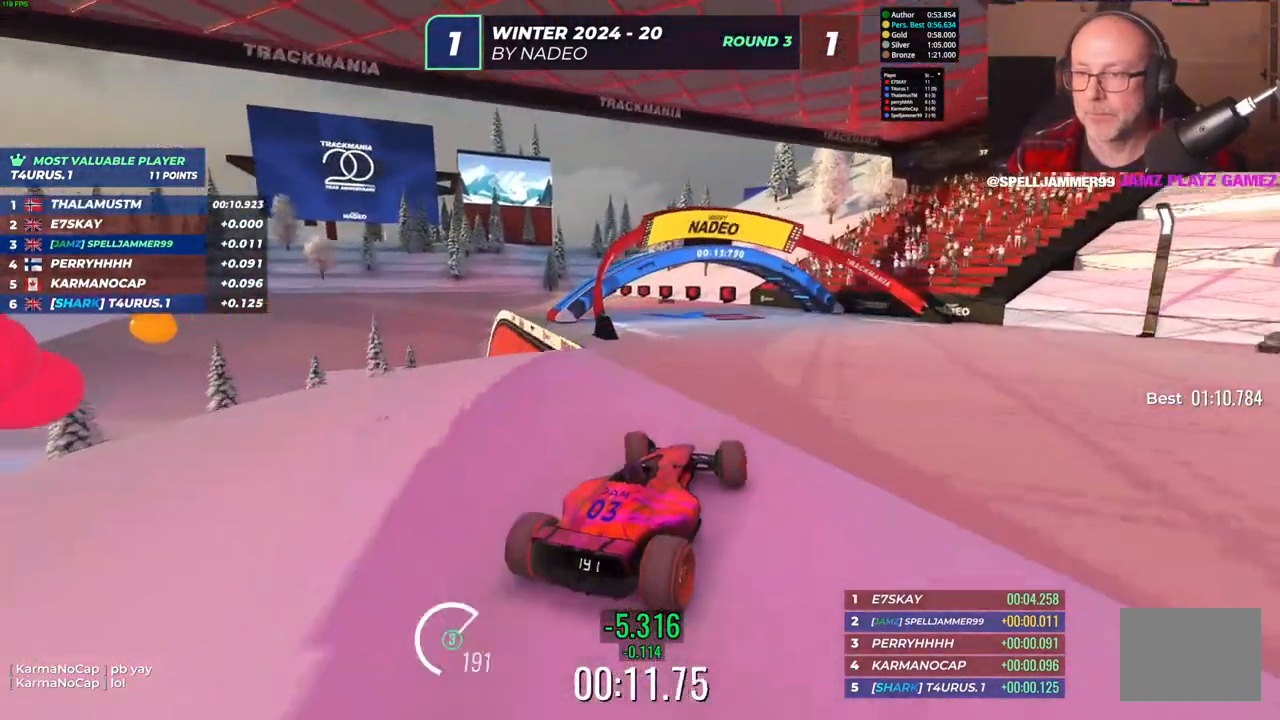
{"keys": ["left", "up"], "events": [[233, "up", "down"]]}
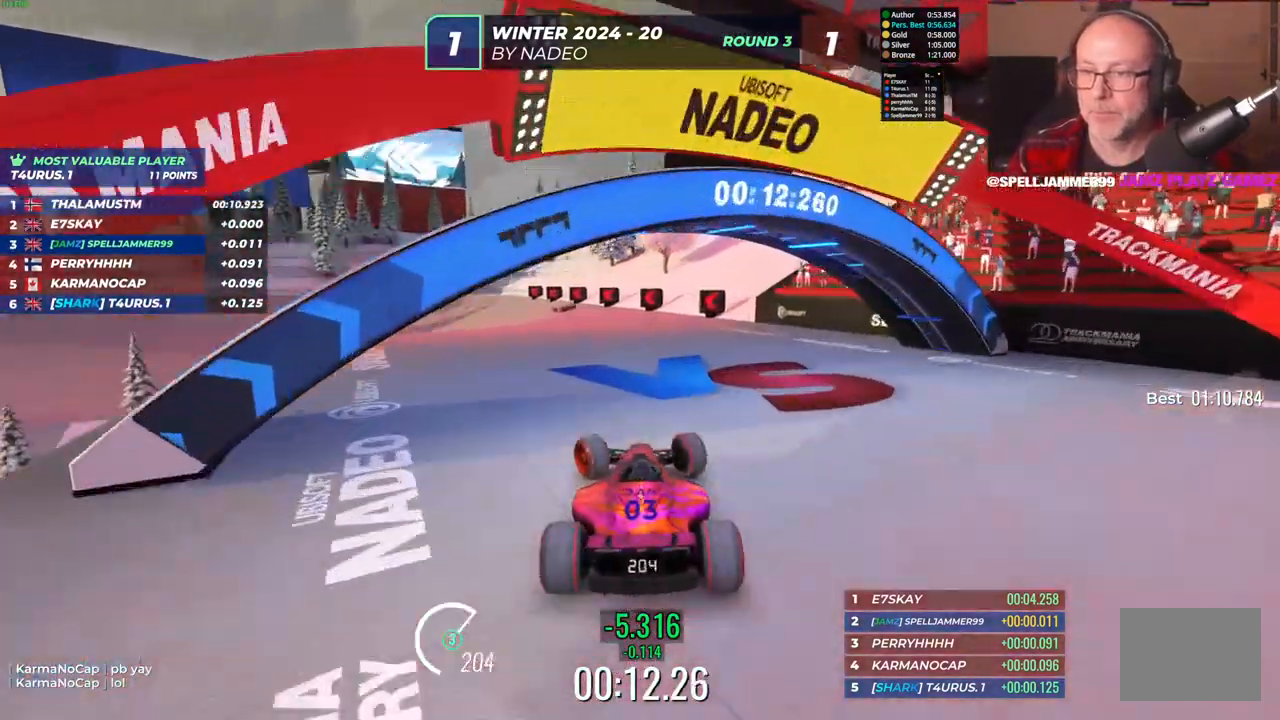
{"keys": ["right", "up"], "events": [[367, "left", "up"], [467, "right", "down"]]}